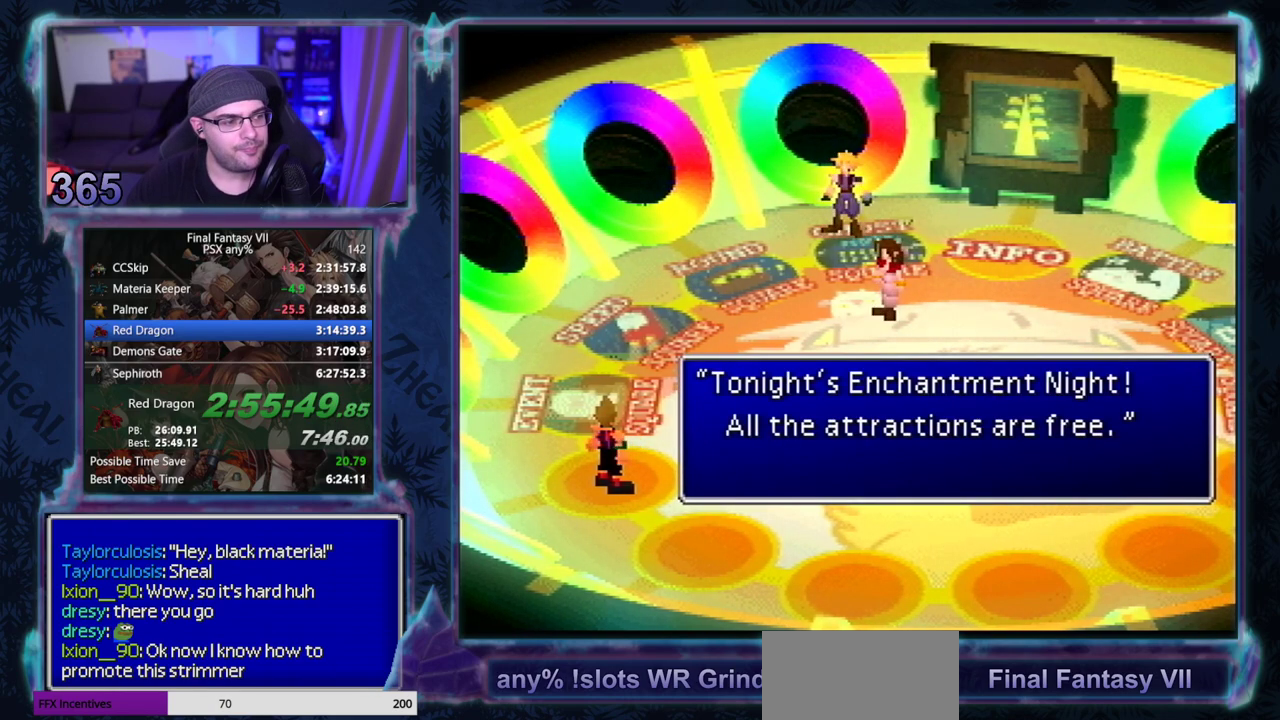
Gameplay with a controller (PlayStation layout); each line is a JSON object with the inputs held at the frame after it. "events" lists button and stick changes between this image and that frame as [ms after this image, input, new state], when the widget could be followed in between. Not read: L3 R3 right_stick.
{"buttons": [], "left_stick": "center"}
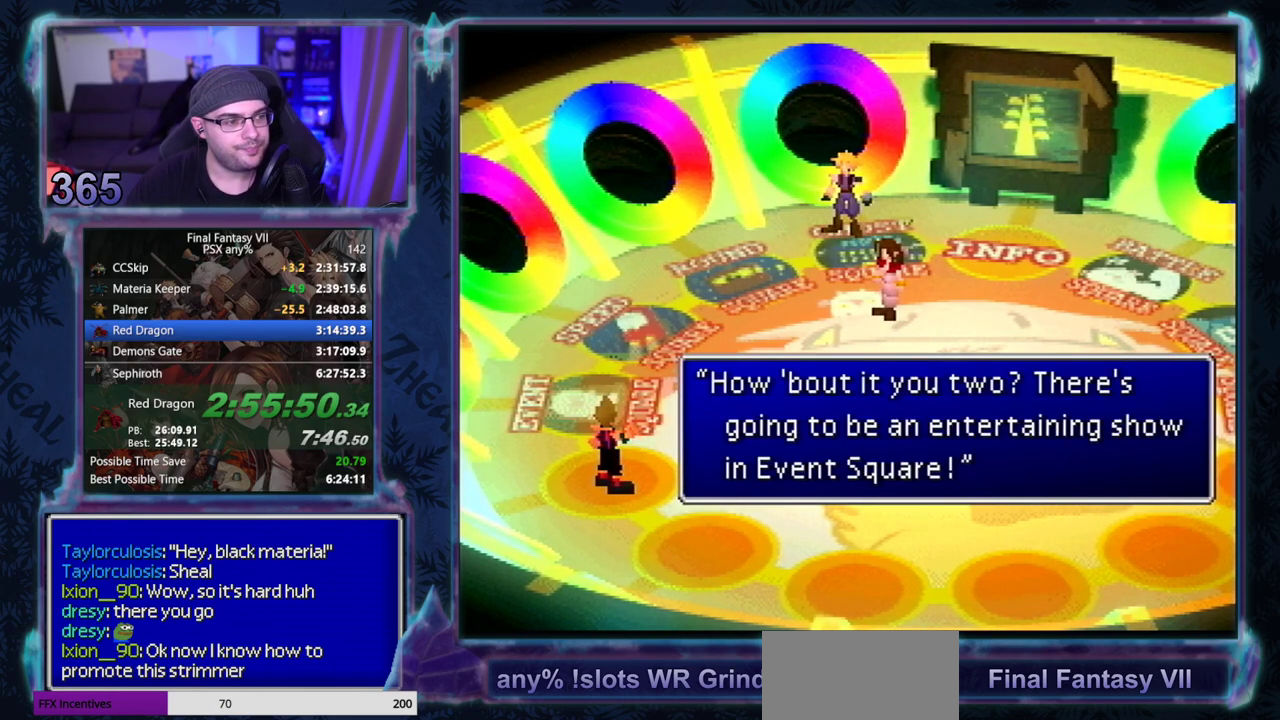
{"buttons": ["CIRCLE"], "left_stick": "center"}
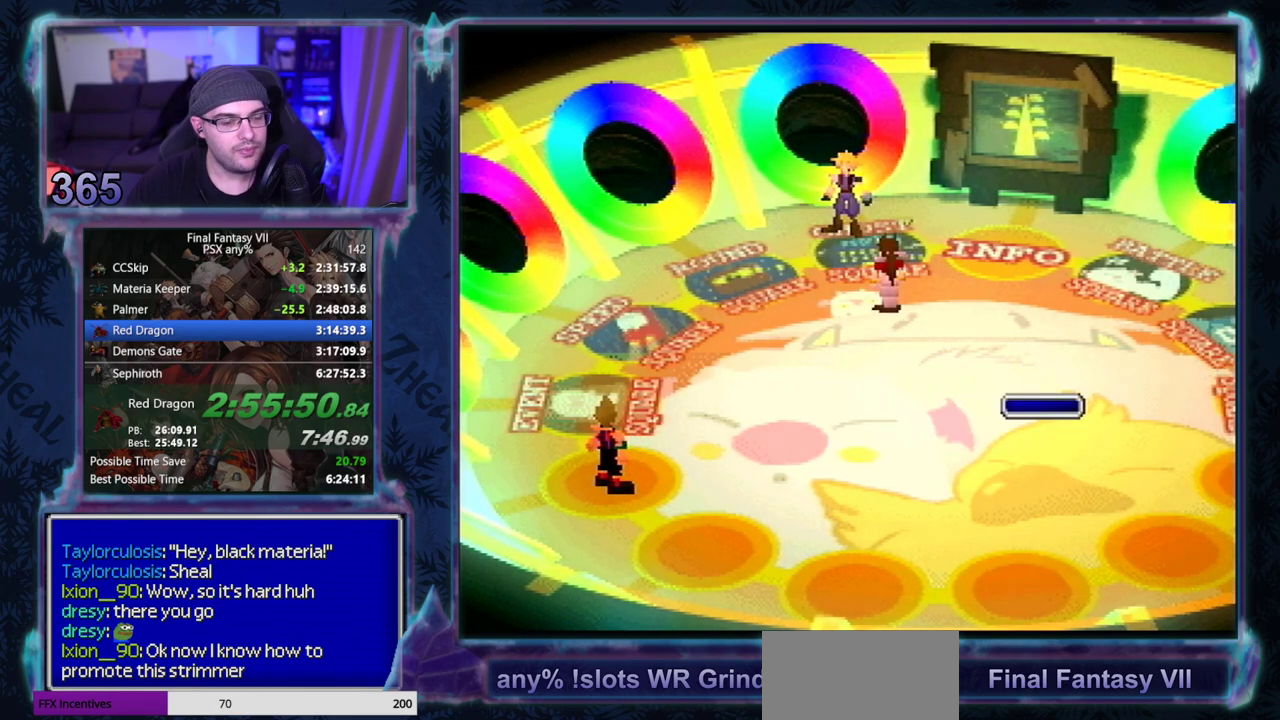
{"buttons": [], "left_stick": "center", "events": [[383, "CIRCLE", "up"]]}
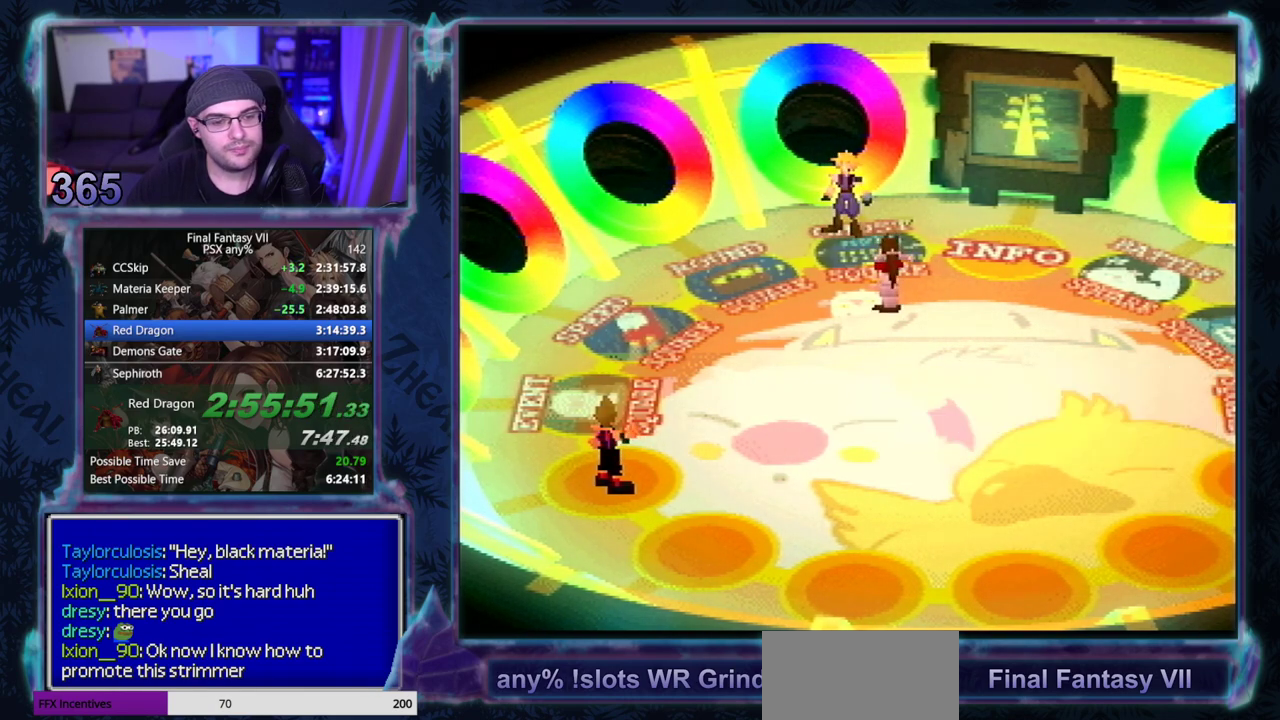
{"buttons": [], "left_stick": "center", "events": []}
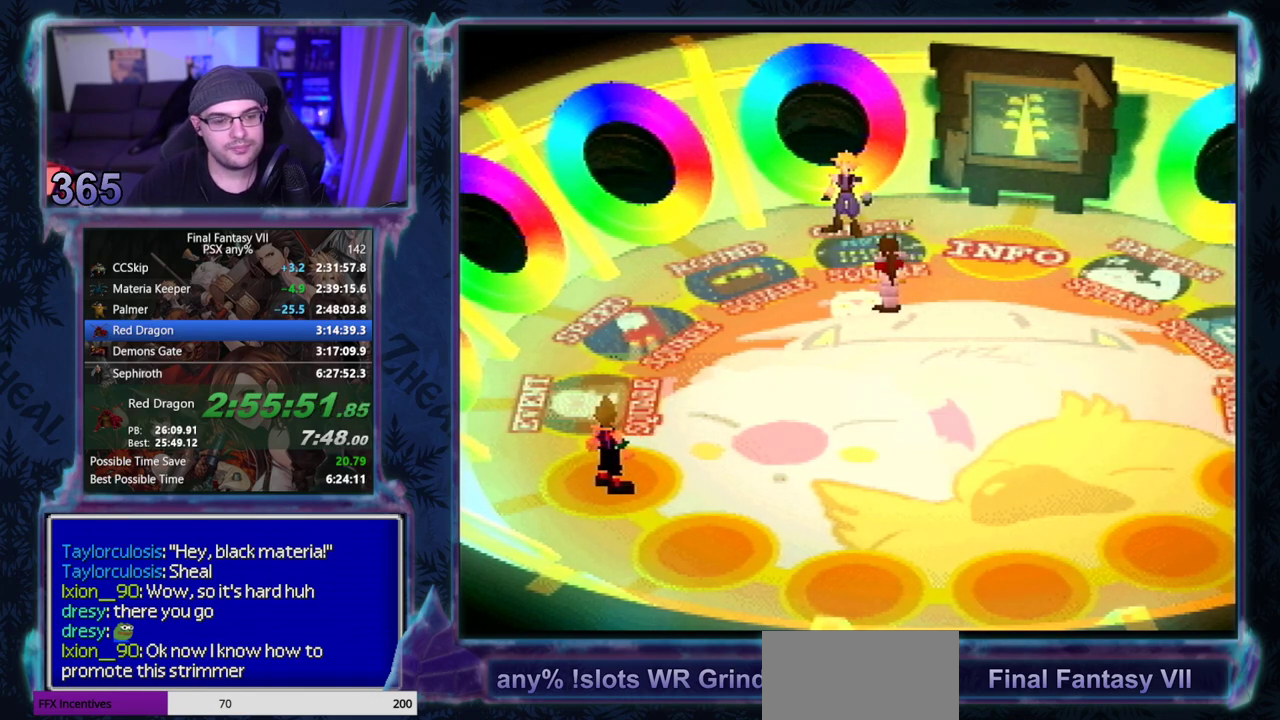
{"buttons": ["CIRCLE"], "left_stick": "center", "events": [[100, "CIRCLE", "down"], [150, "CIRCLE", "up"], [200, "CIRCLE", "down"], [250, "CIRCLE", "up"], [400, "CIRCLE", "down"], [433, "CIRCLE", "up"], [483, "CIRCLE", "down"]]}
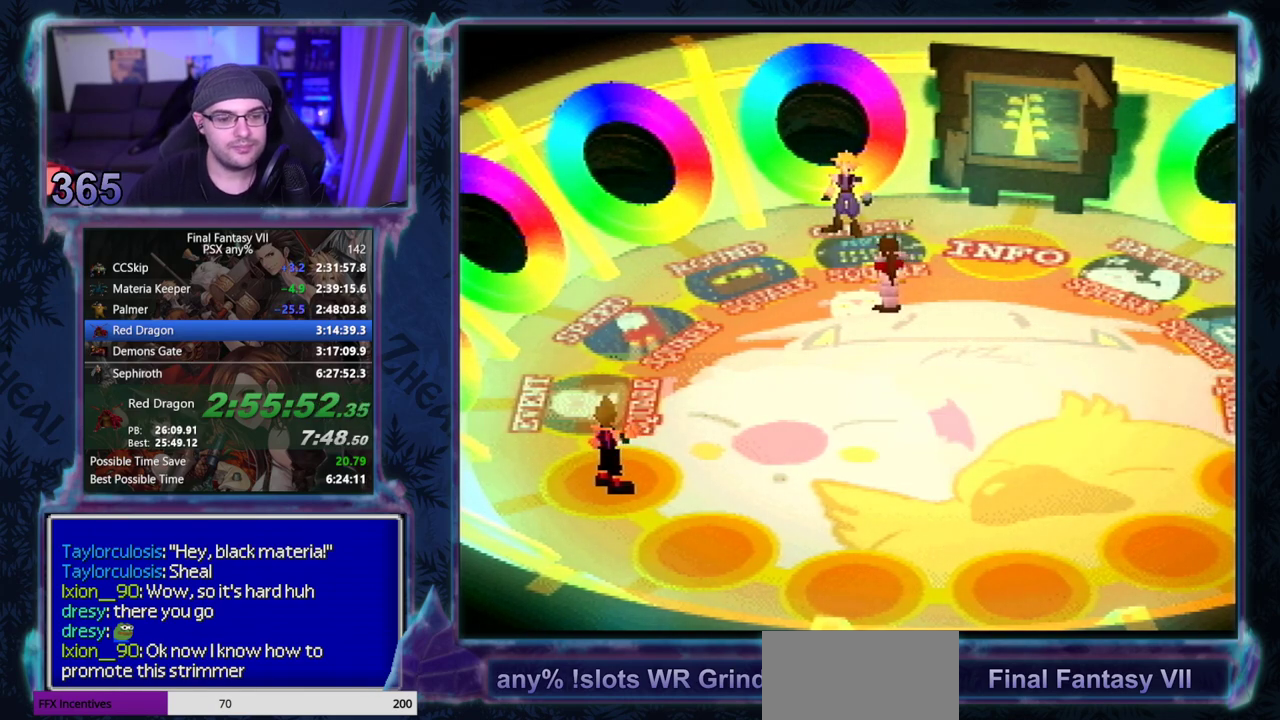
{"buttons": [], "left_stick": "center"}
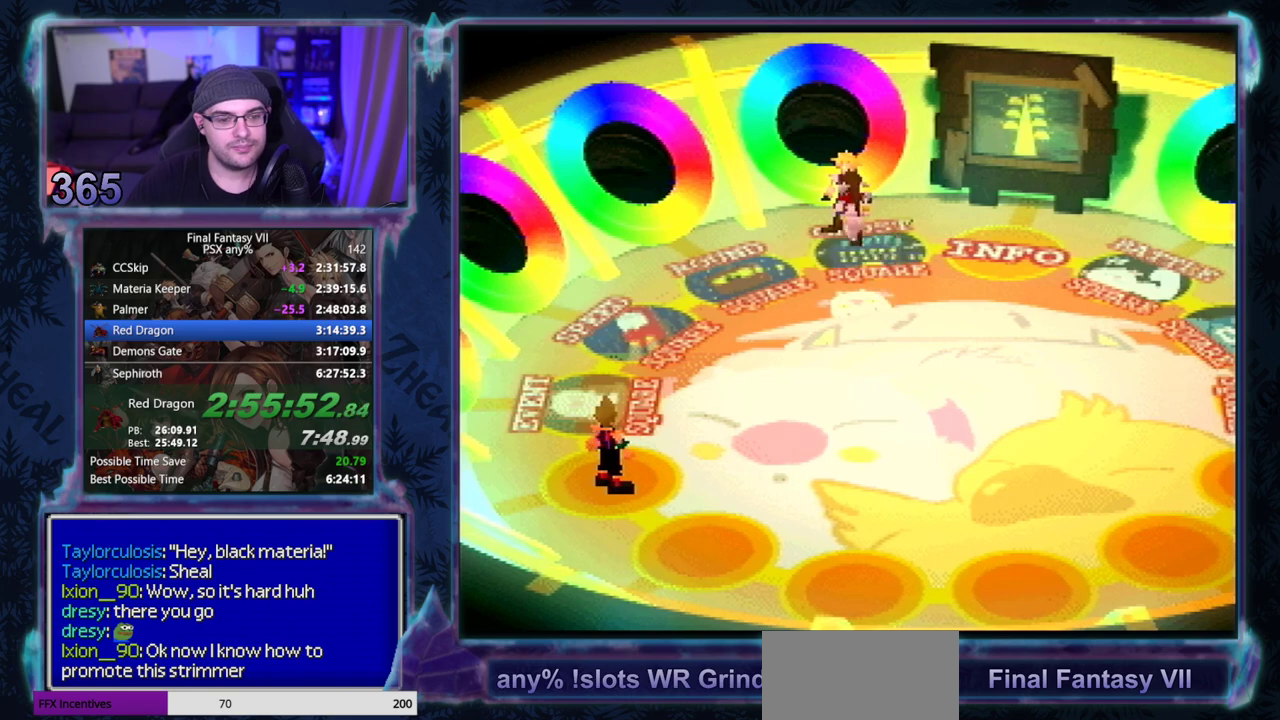
{"buttons": [], "left_stick": "center", "events": []}
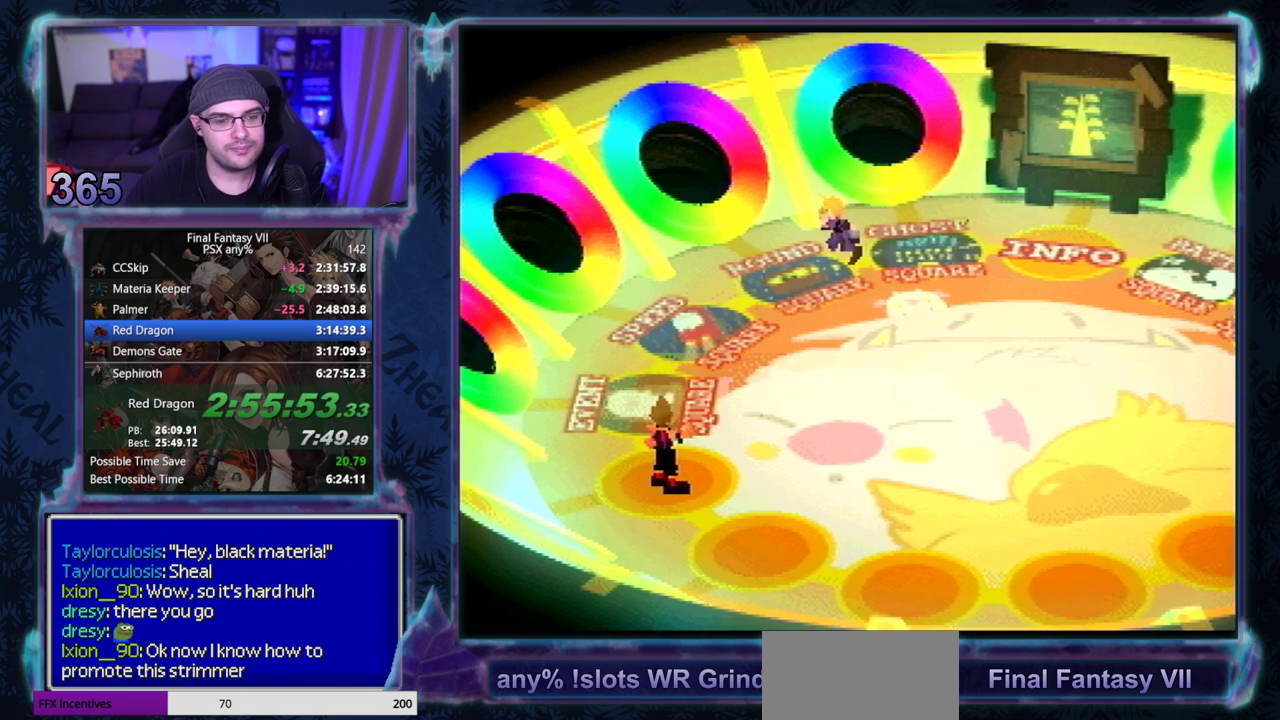
{"buttons": [], "left_stick": "center", "events": []}
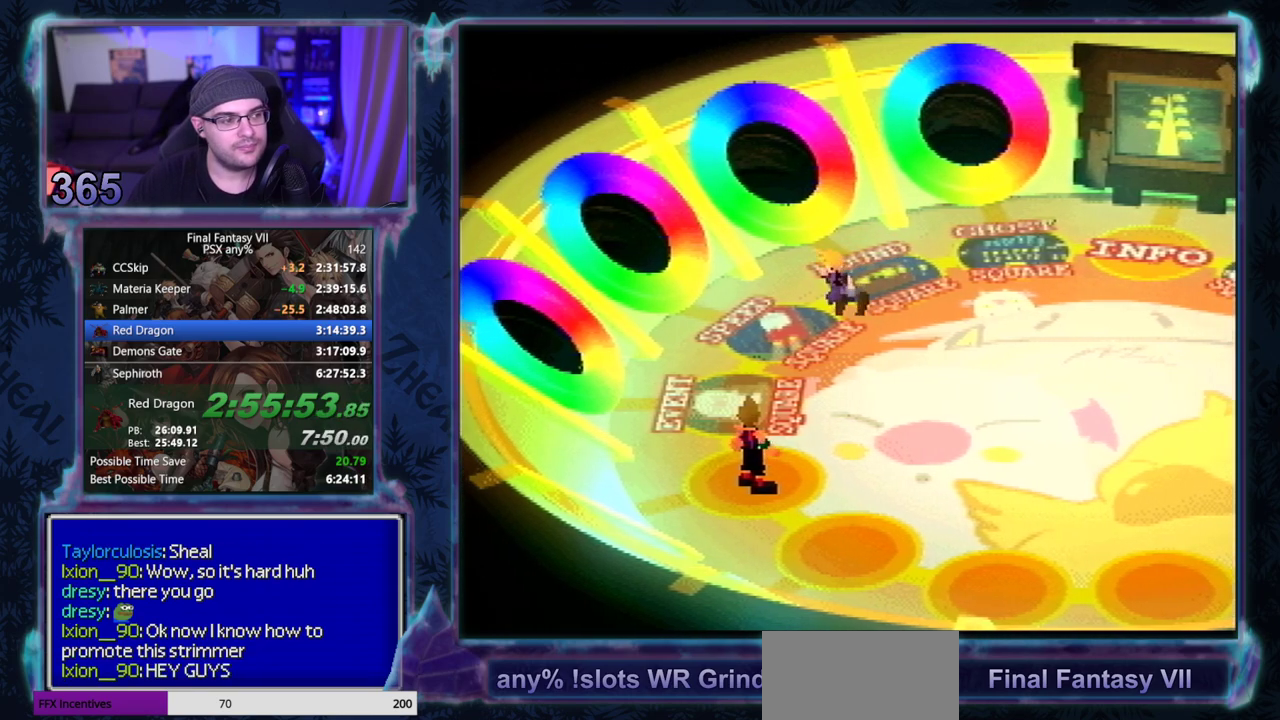
{"buttons": ["CIRCLE"], "left_stick": "center"}
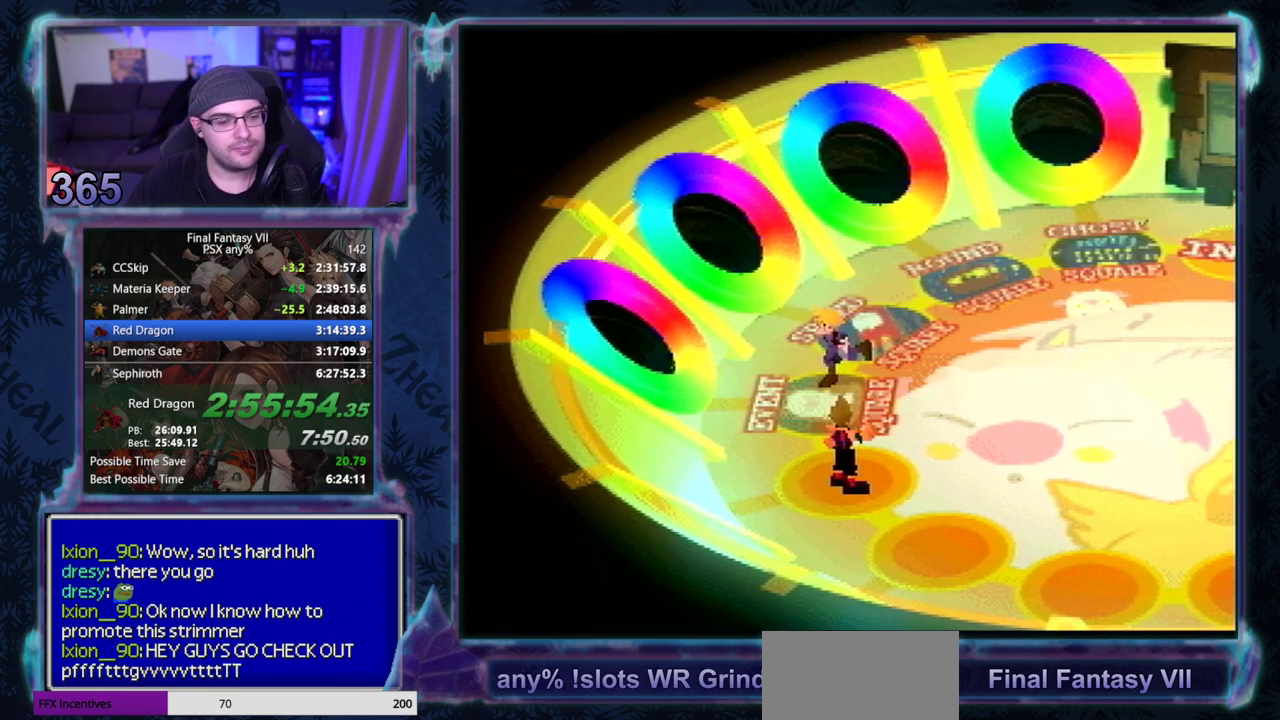
{"buttons": ["CIRCLE"], "left_stick": "center", "events": []}
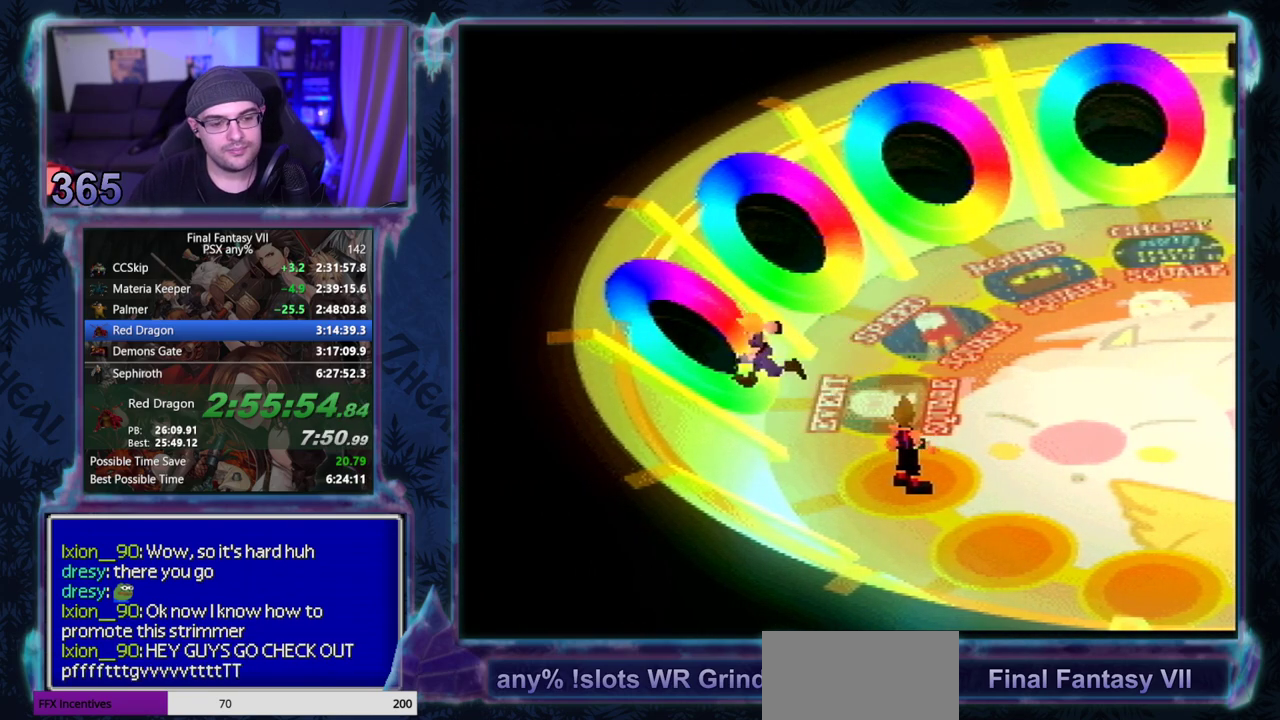
{"buttons": ["CIRCLE"], "left_stick": "center", "events": []}
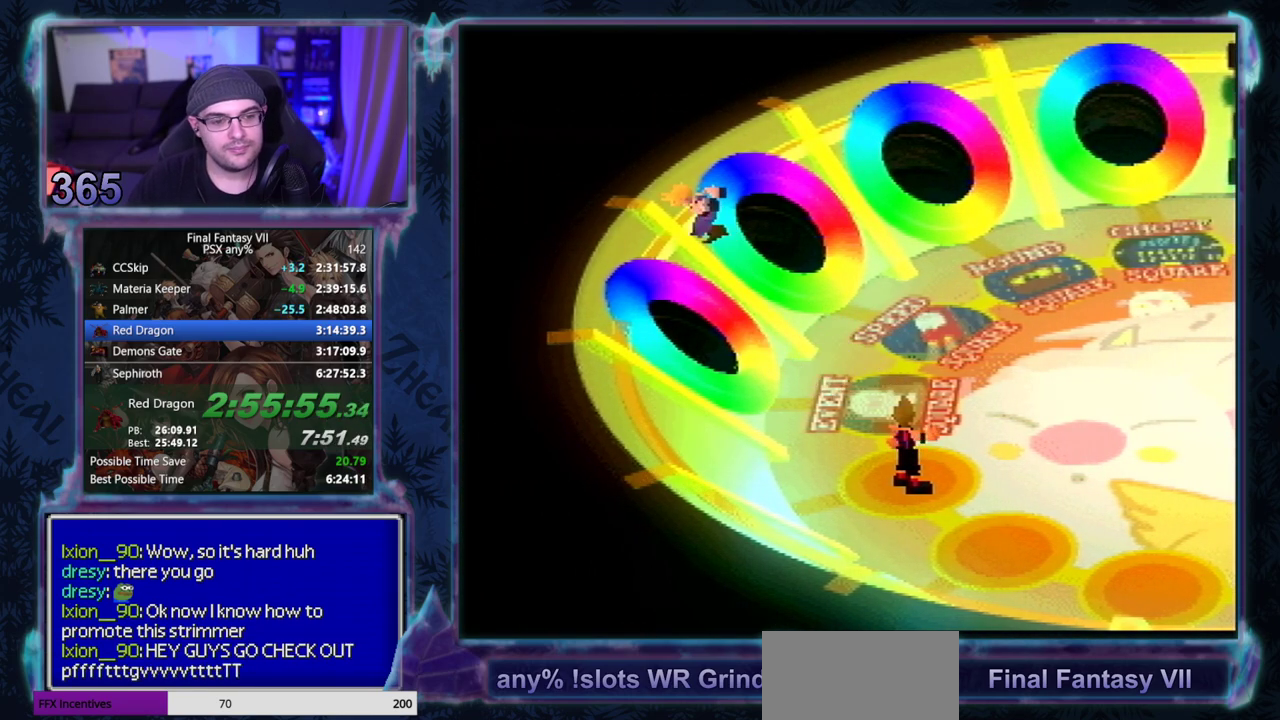
{"buttons": [], "left_stick": "center"}
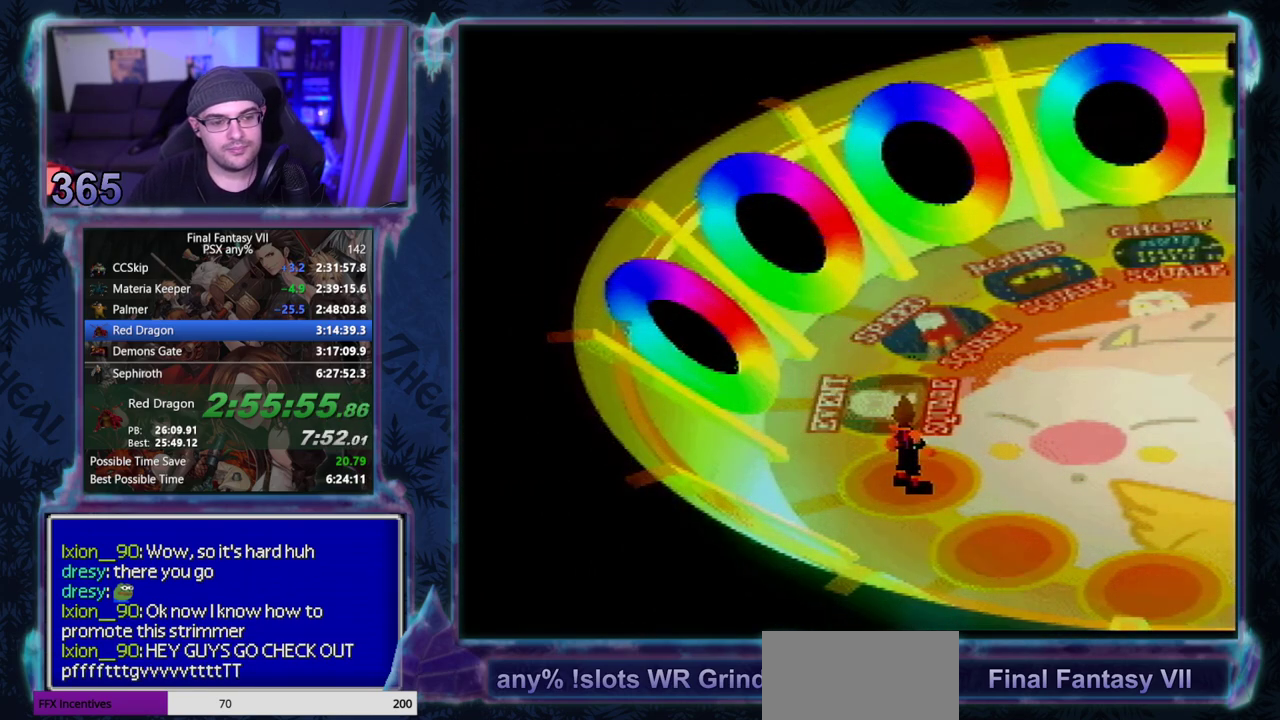
{"buttons": [], "left_stick": "center", "events": []}
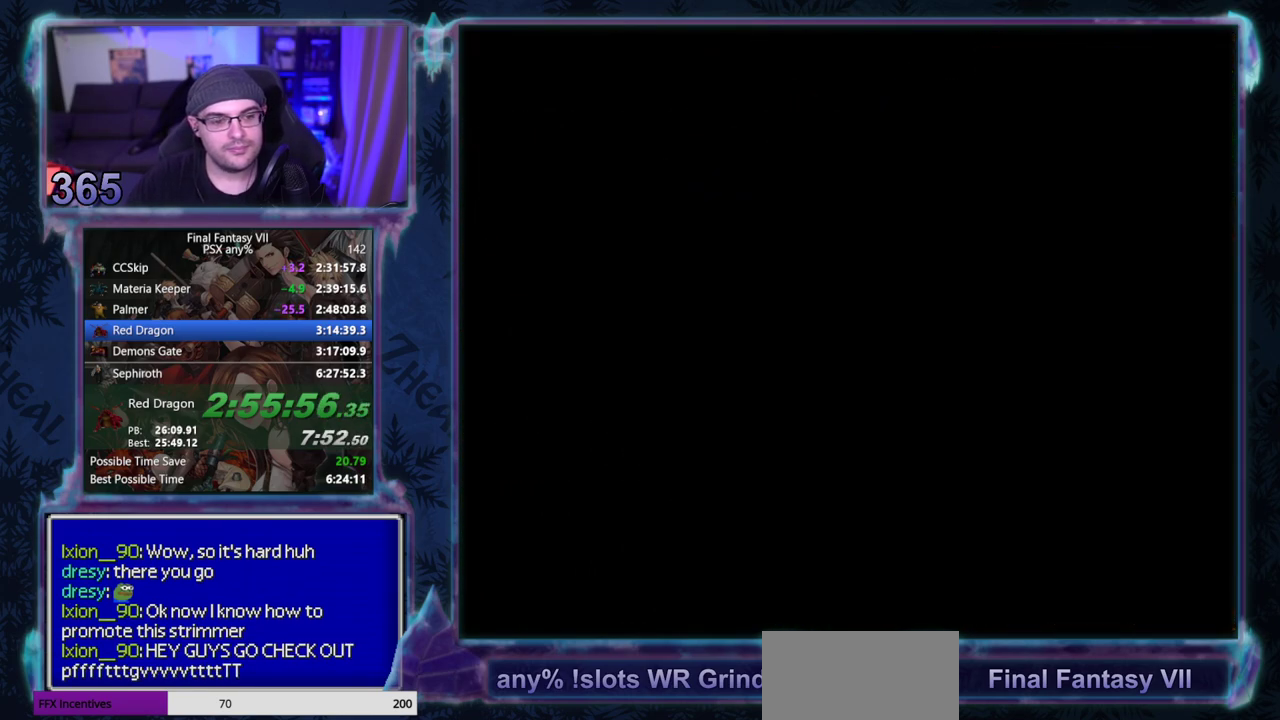
{"buttons": [], "left_stick": "center", "events": []}
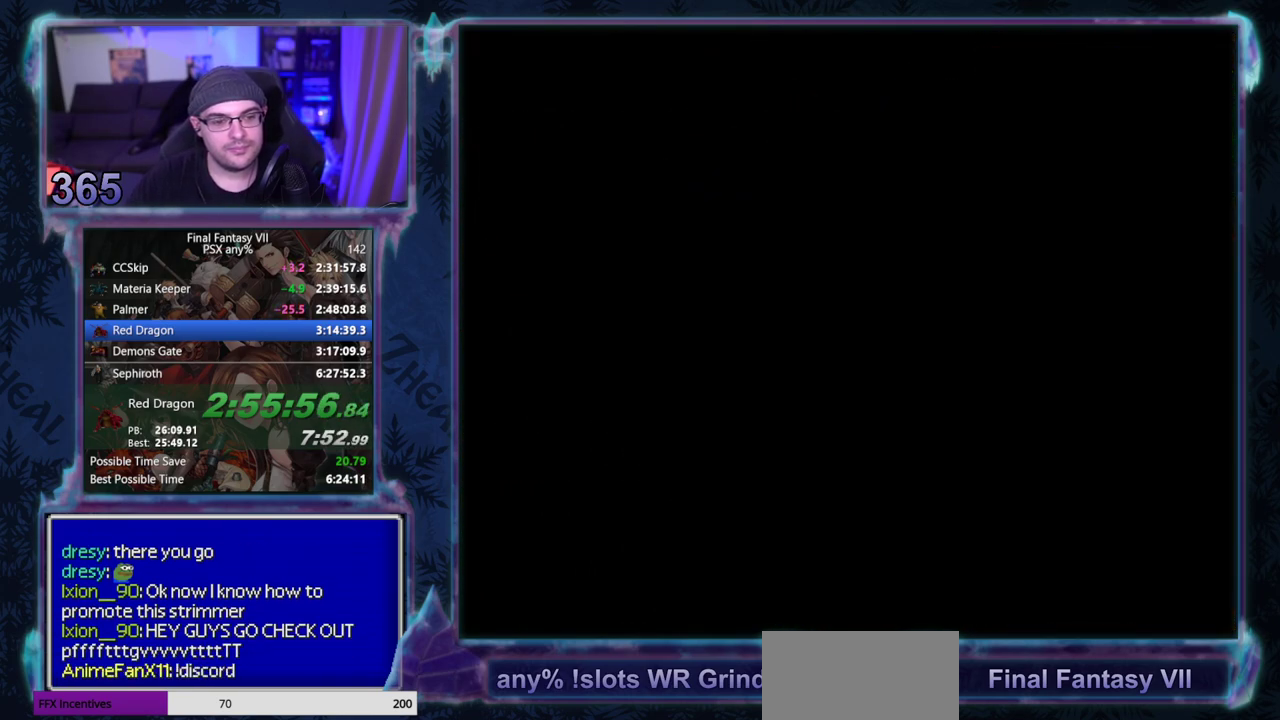
{"buttons": [], "left_stick": "center", "events": []}
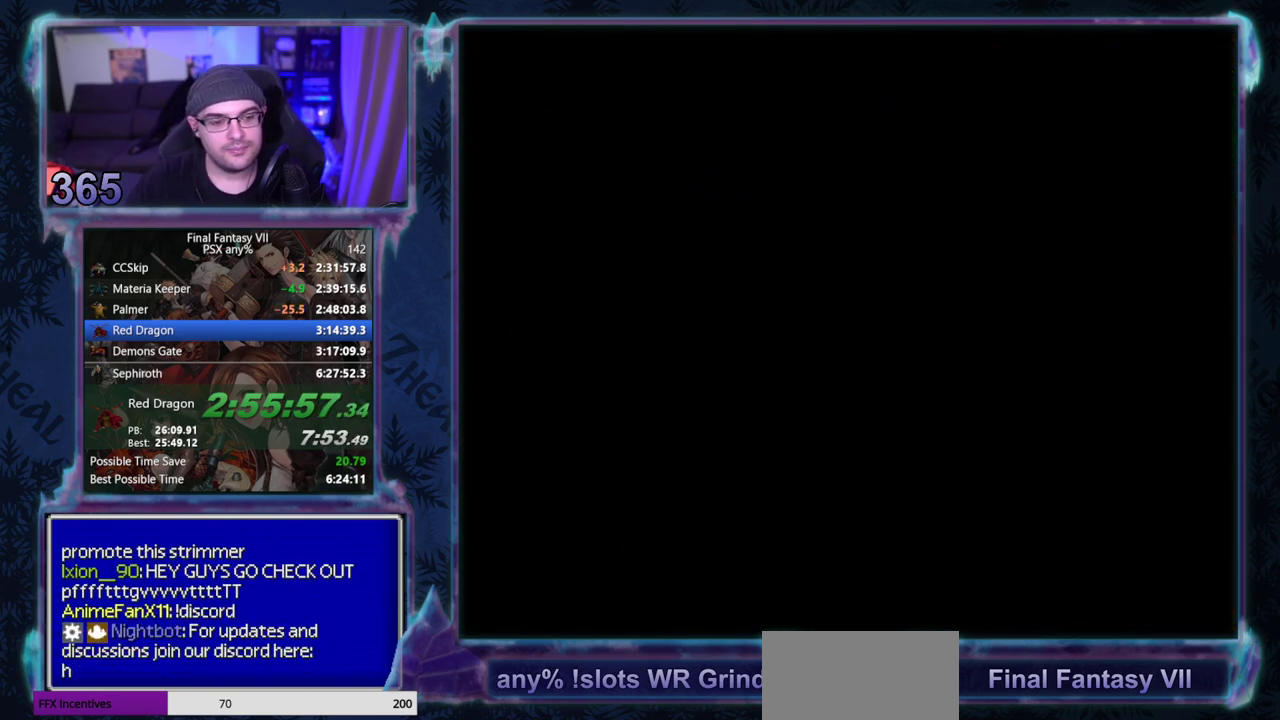
{"buttons": ["CIRCLE"], "left_stick": "center"}
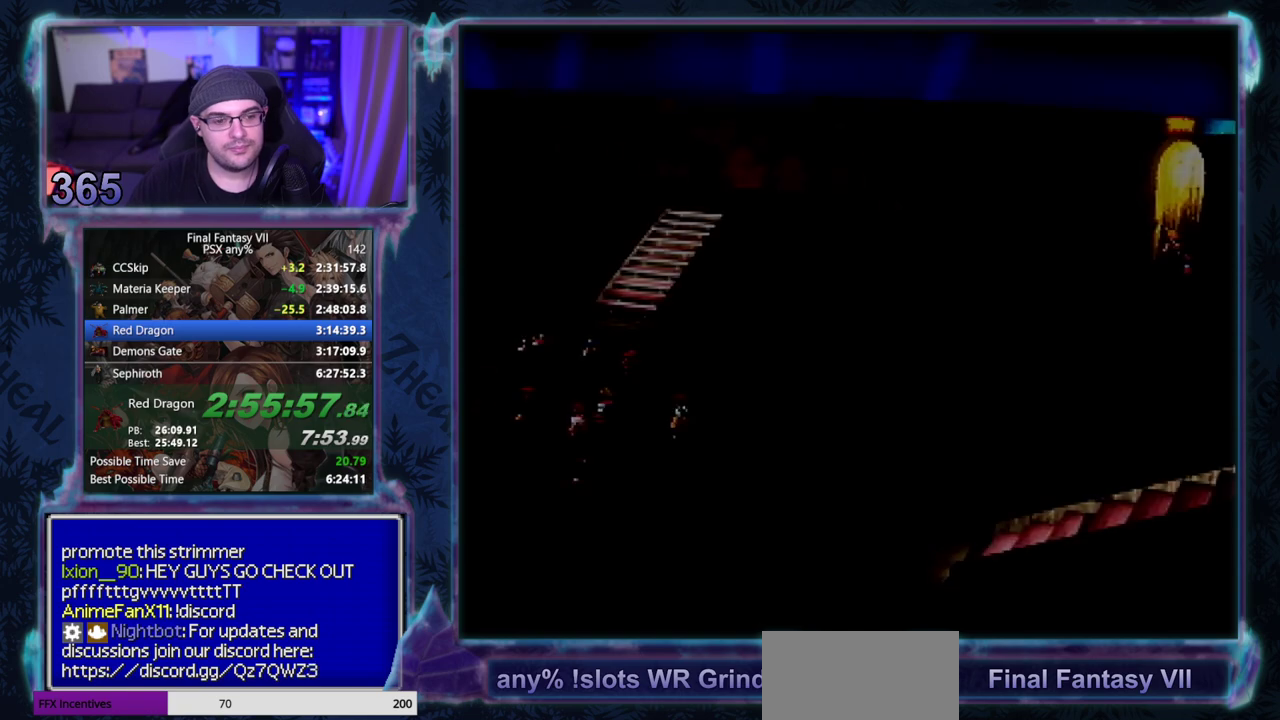
{"buttons": [], "left_stick": "center"}
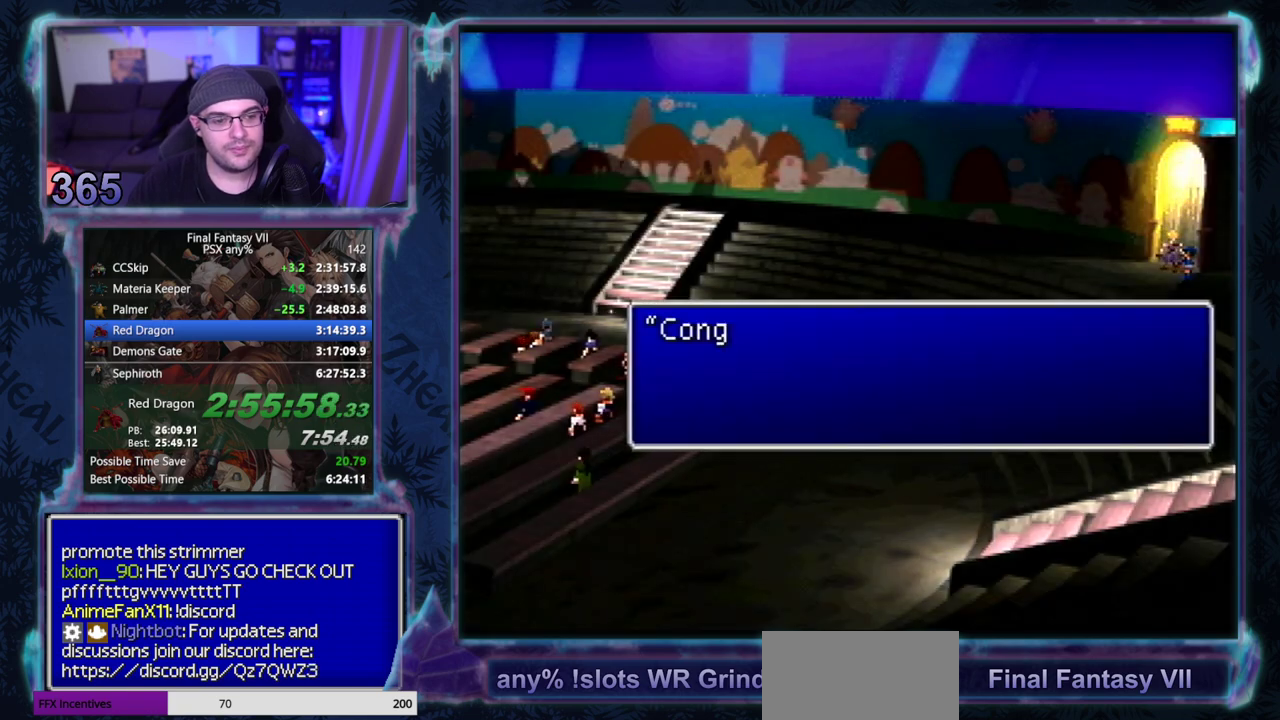
{"buttons": ["CIRCLE"], "left_stick": "center"}
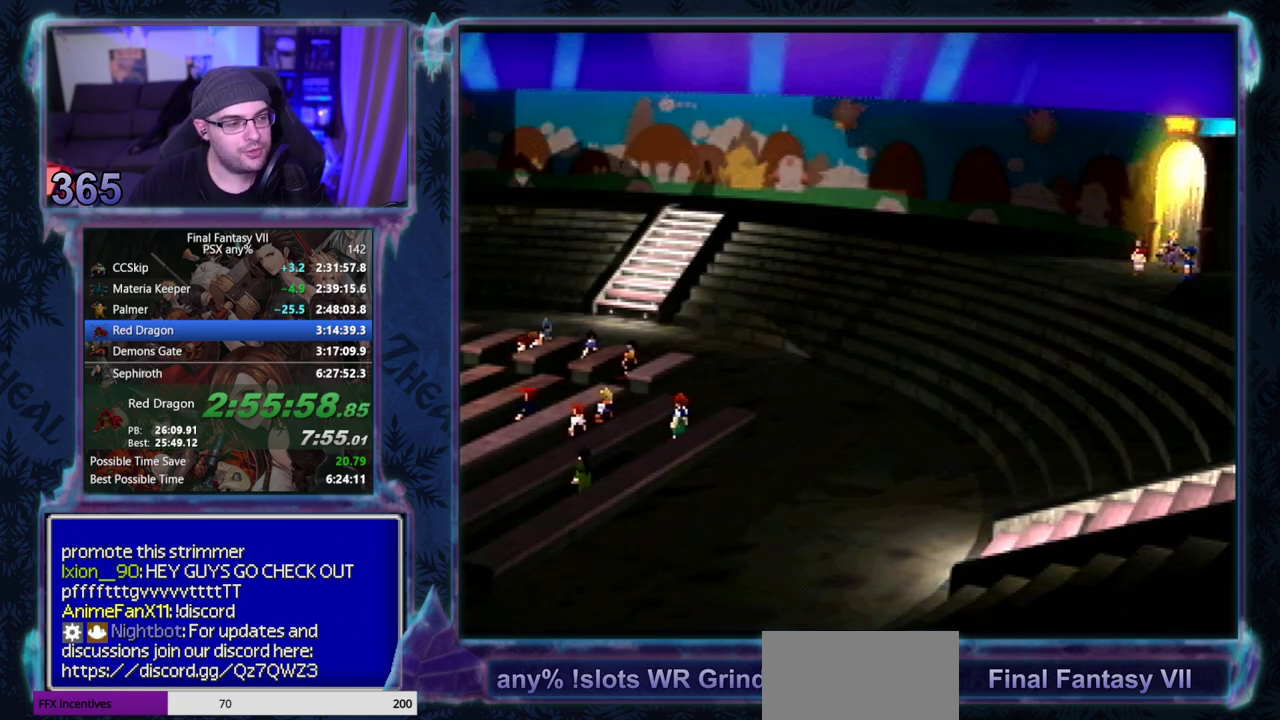
{"buttons": [], "left_stick": "center"}
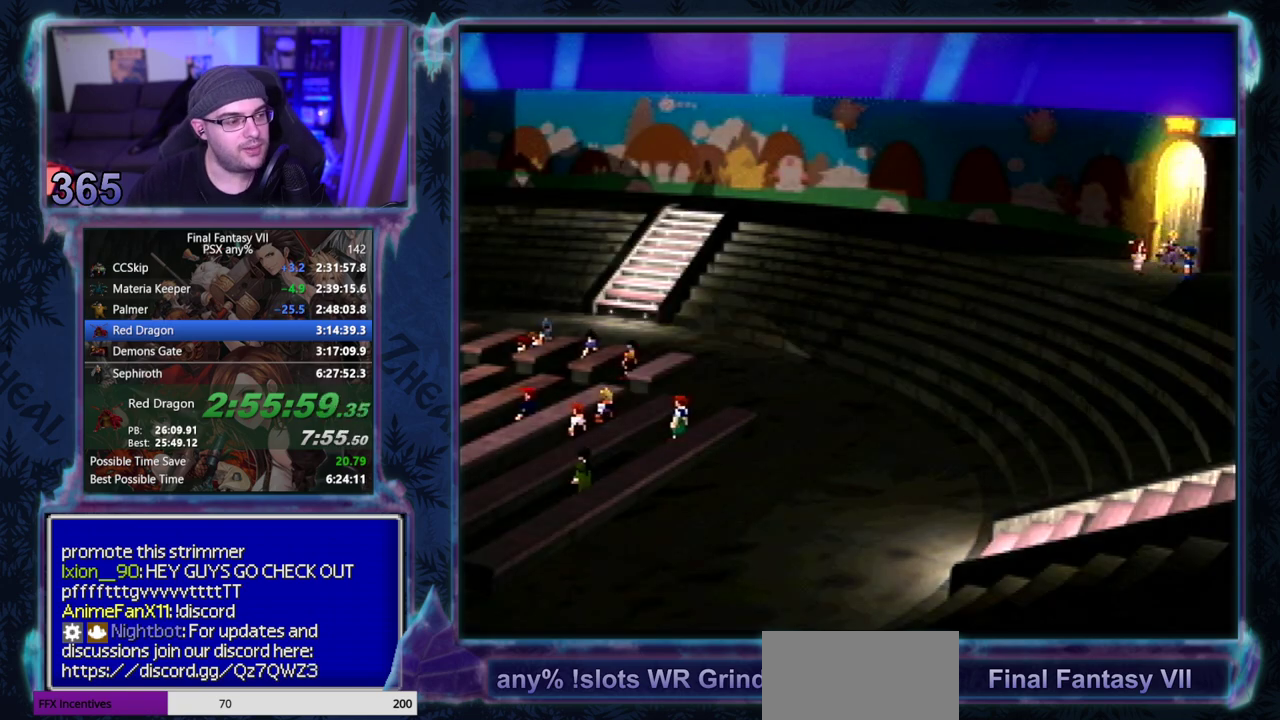
{"buttons": ["CIRCLE"], "left_stick": "center"}
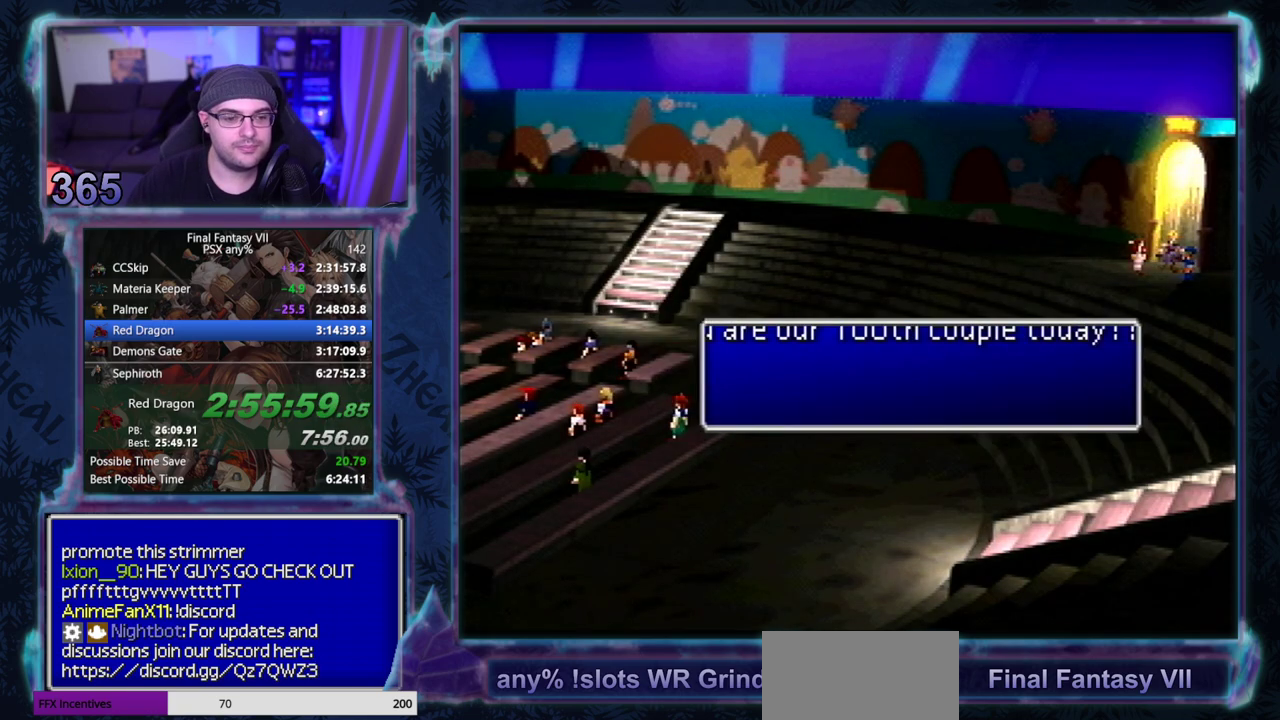
{"buttons": [], "left_stick": "center", "events": [[317, "CIRCLE", "up"], [450, "CIRCLE", "down"], [500, "CIRCLE", "up"]]}
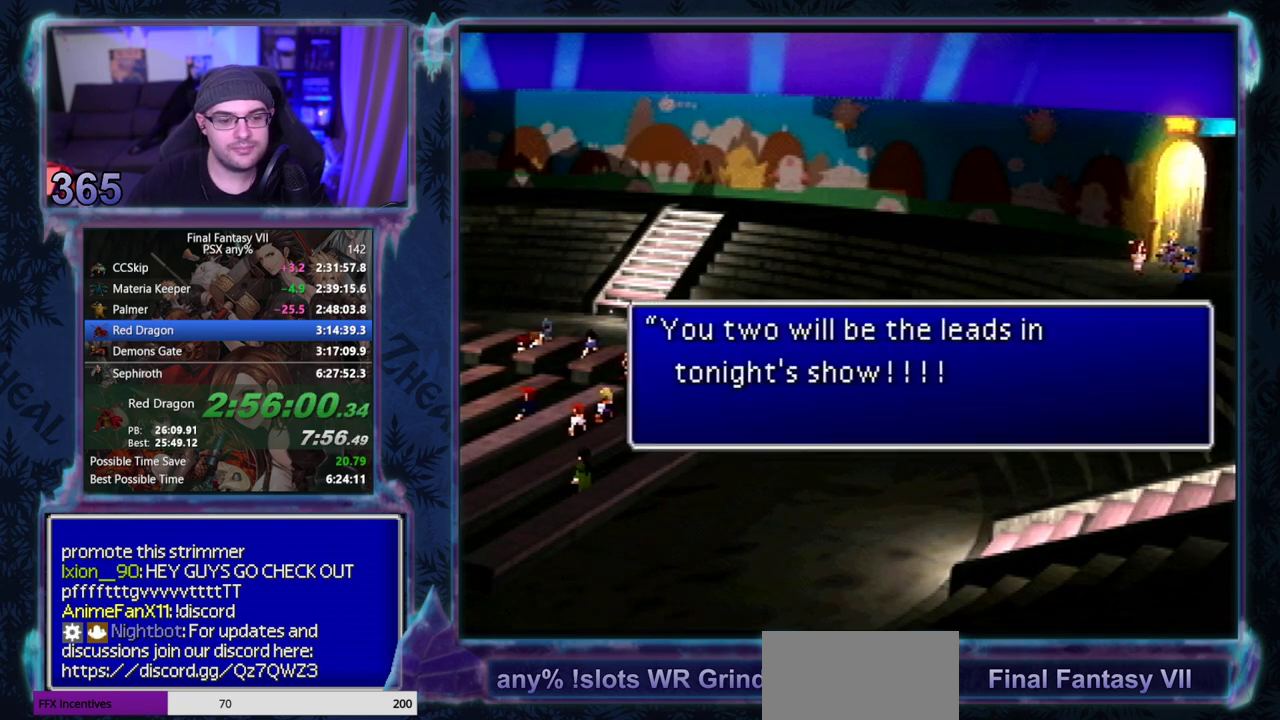
{"buttons": [], "left_stick": "center", "events": []}
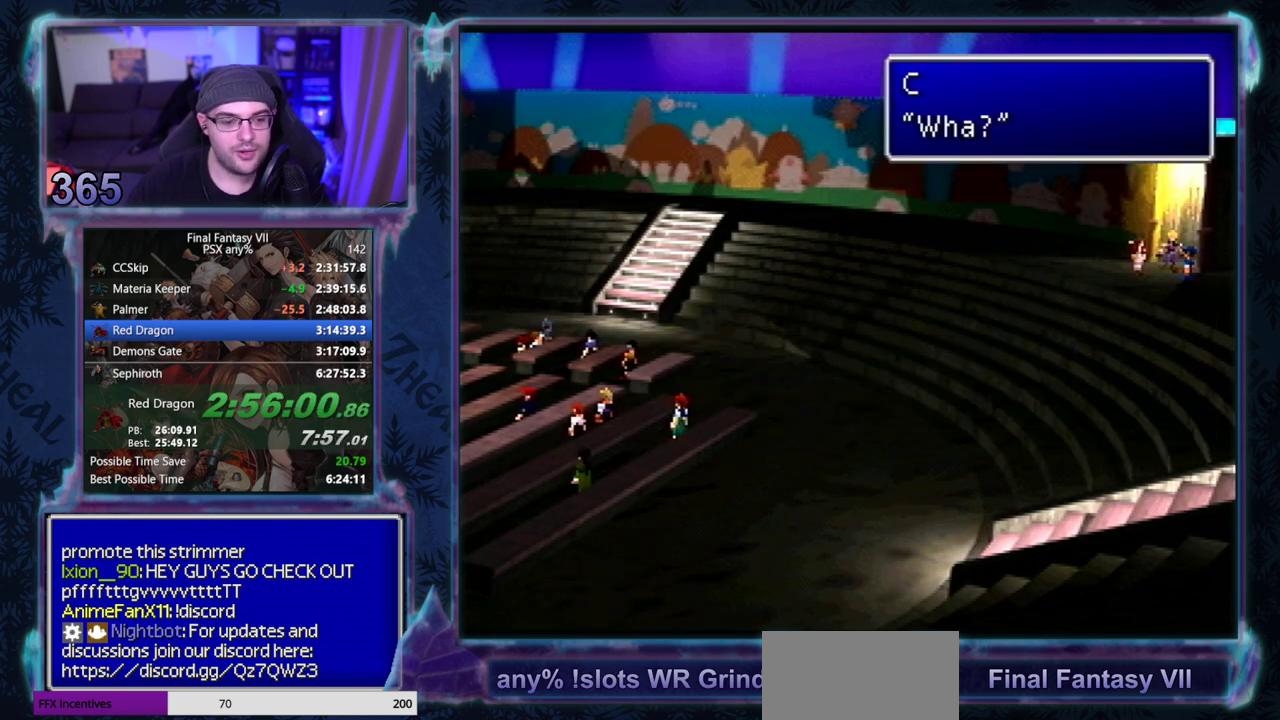
{"buttons": [], "left_stick": "center", "events": []}
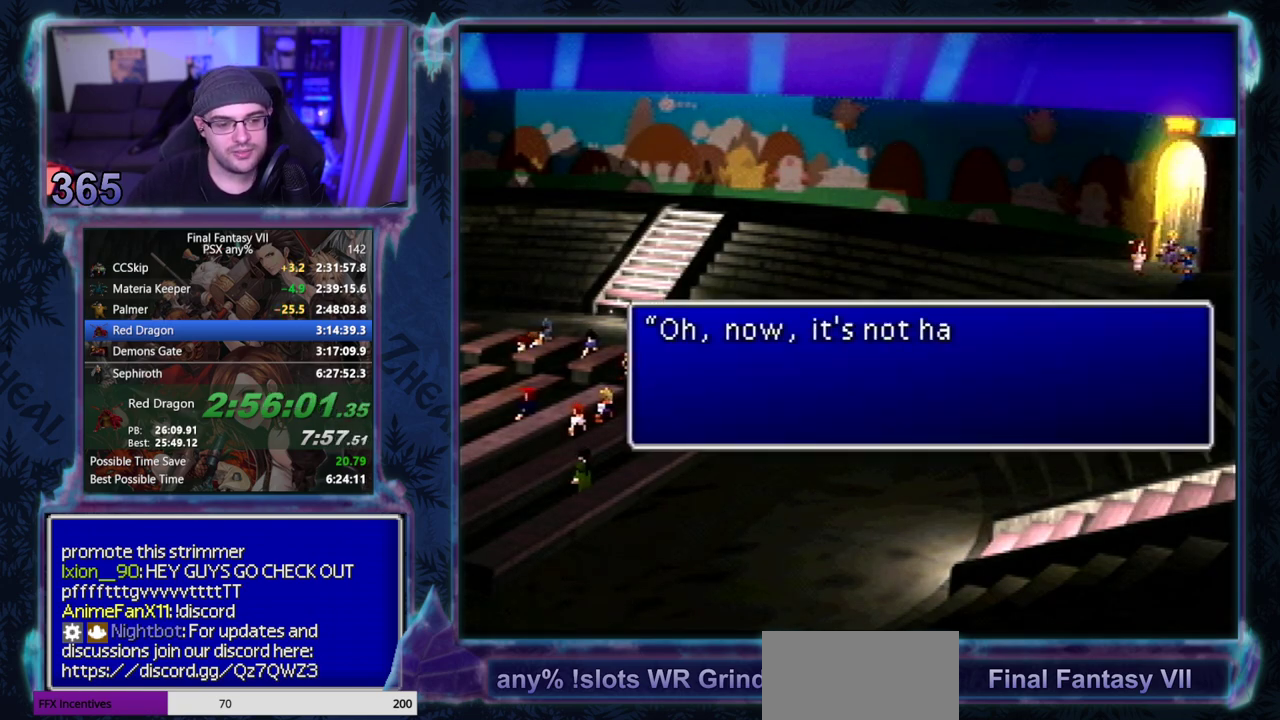
{"buttons": ["CIRCLE"], "left_stick": "center", "events": [[83, "CIRCLE", "down"], [233, "CIRCLE", "up"], [367, "CIRCLE", "down"]]}
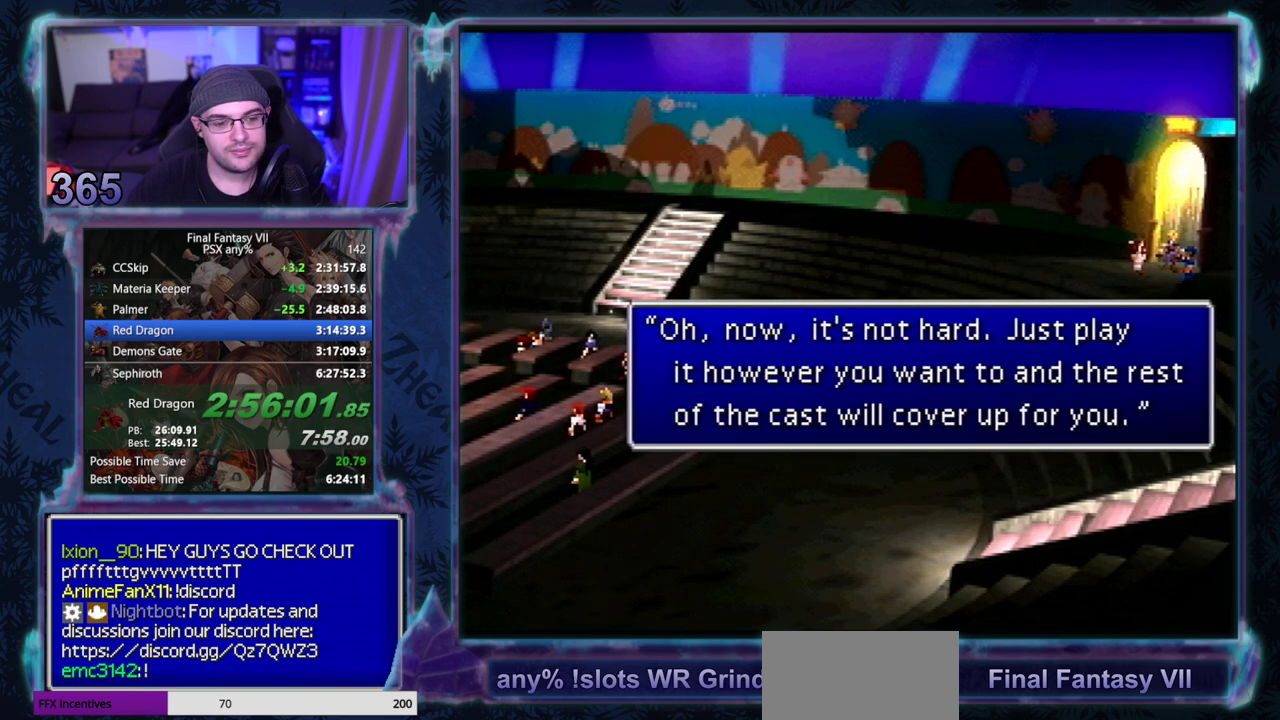
{"buttons": [], "left_stick": "center", "events": [[183, "CIRCLE", "up"], [383, "CIRCLE", "down"], [483, "CIRCLE", "up"]]}
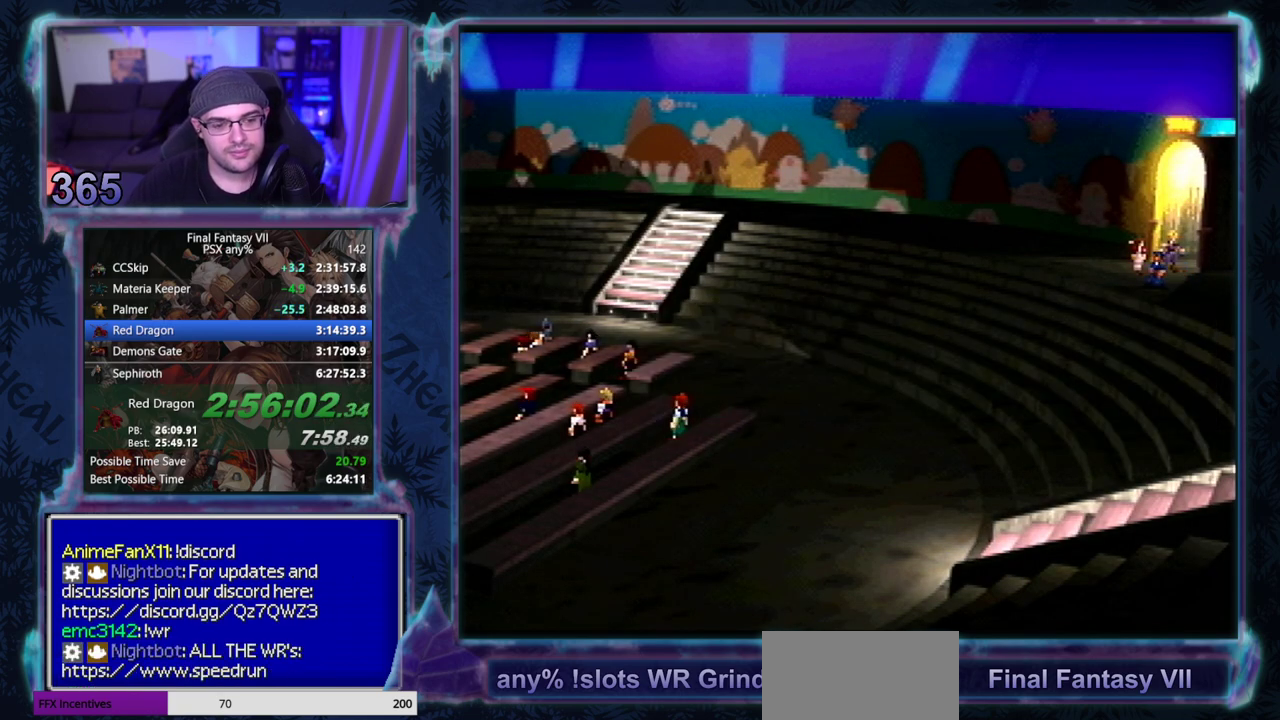
{"buttons": ["CIRCLE"], "left_stick": "center", "events": [[17, "CIRCLE", "down"], [67, "CIRCLE", "up"], [117, "CIRCLE", "down"], [167, "CIRCLE", "up"], [217, "CIRCLE", "down"], [267, "CIRCLE", "up"], [383, "CIRCLE", "down"]]}
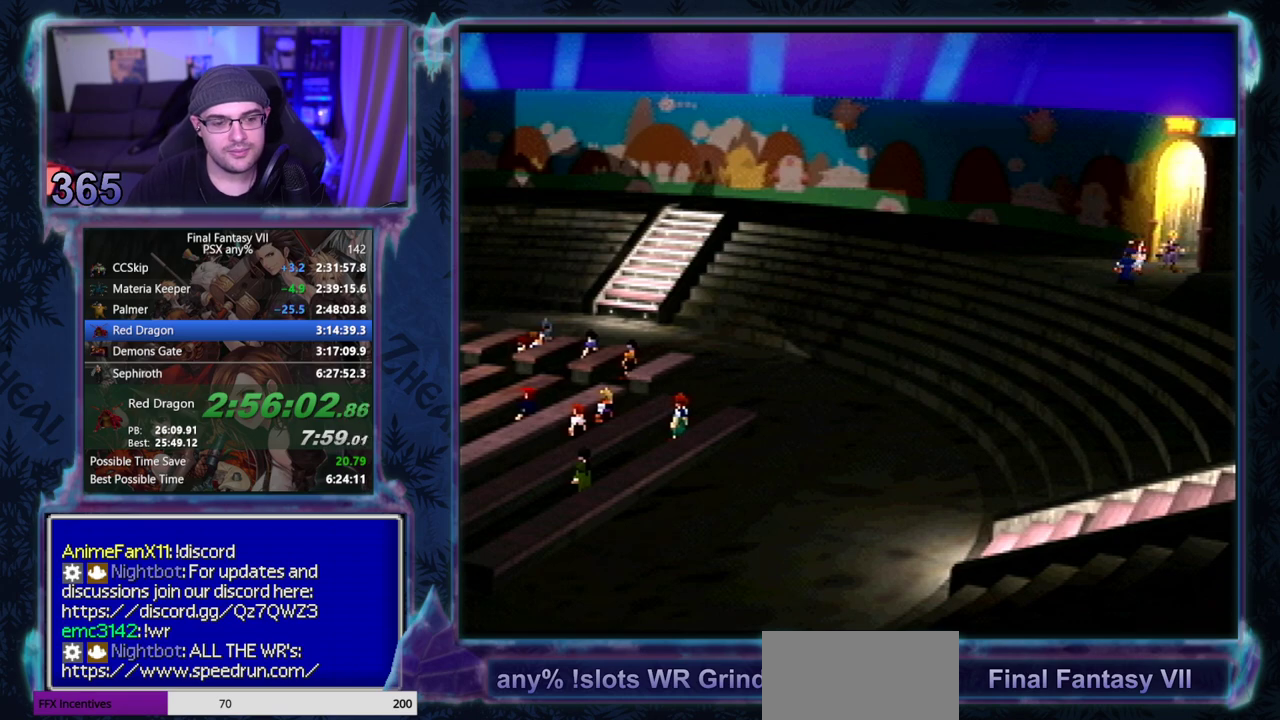
{"buttons": [], "left_stick": "center", "events": [[17, "CIRCLE", "up"], [67, "CIRCLE", "down"], [117, "CIRCLE", "up"]]}
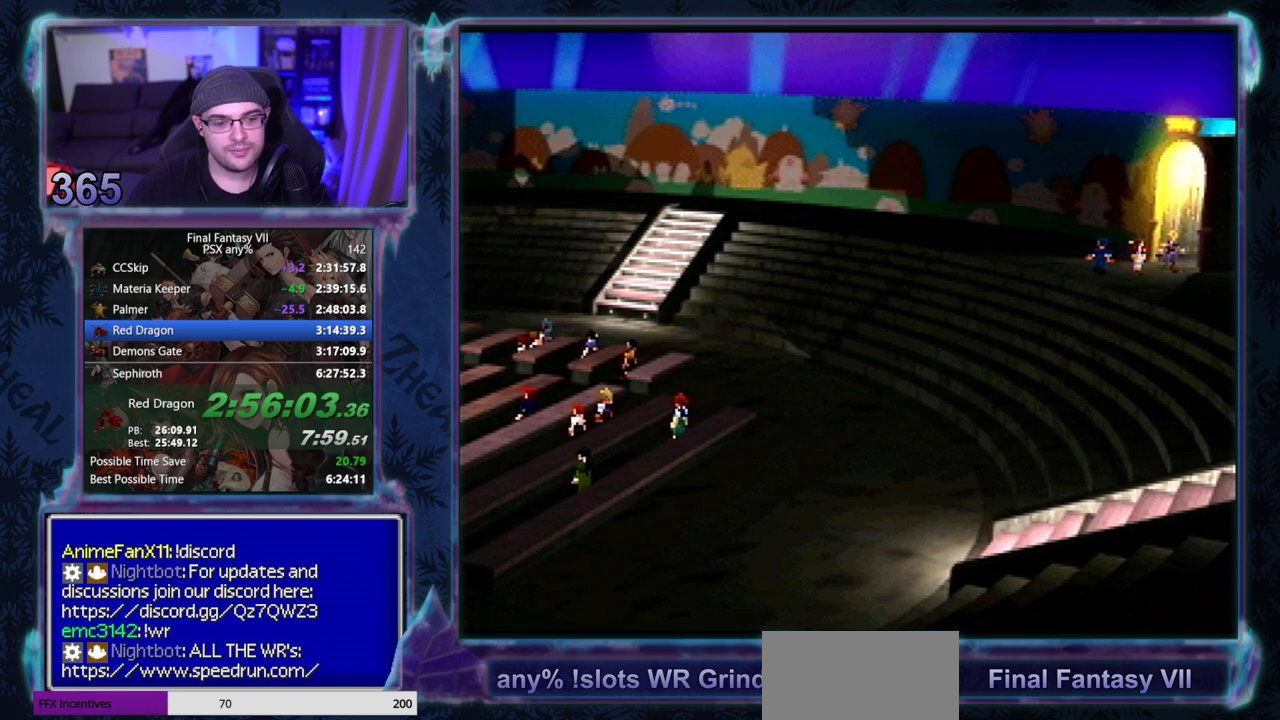
{"buttons": [], "left_stick": "center", "events": []}